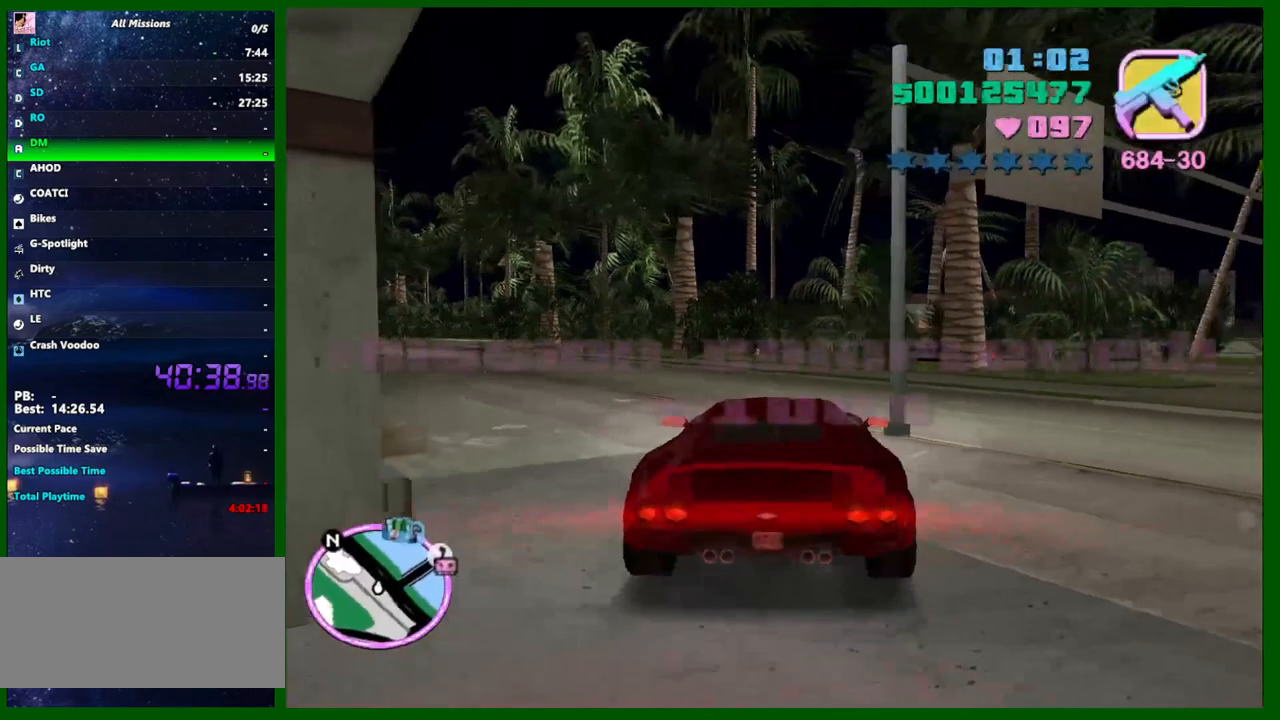
Gameplay with keyboard and mouse; each line is a JSON object with the keys and mouse buttons held at the frame after it. "events" lists presses ("down") and releases ("up") of "1", "2", "3", "4", "5", "a", "c", "caps_lock", "ctrl", "d", "down", "e", "escape", "f", "f1", "f2", "f3", "g", "h", "q", "right", "s", "shift", "space", "tab", "up", "v", "w", "x", "y", "z", "mouse_left", "mouse_middle", "mouse_right", "mouse_wheel_up" and "mouse_wheel_down" between this image and that frame as [ms after this image, input, new state], when the widget could be followed in between. "mouse_left", "mouse_middle", "mouse_right", "mouse_wheel_up", "mouse_wheel_down" = the "left", "middle", "right", "wheel_up", "wheel_down" buttons of the "mouse" list. No other keys are recorded. Not read: left mouse_move.
{"keys": ["w"], "mouse": [], "events": [[233, "a", "up"]]}
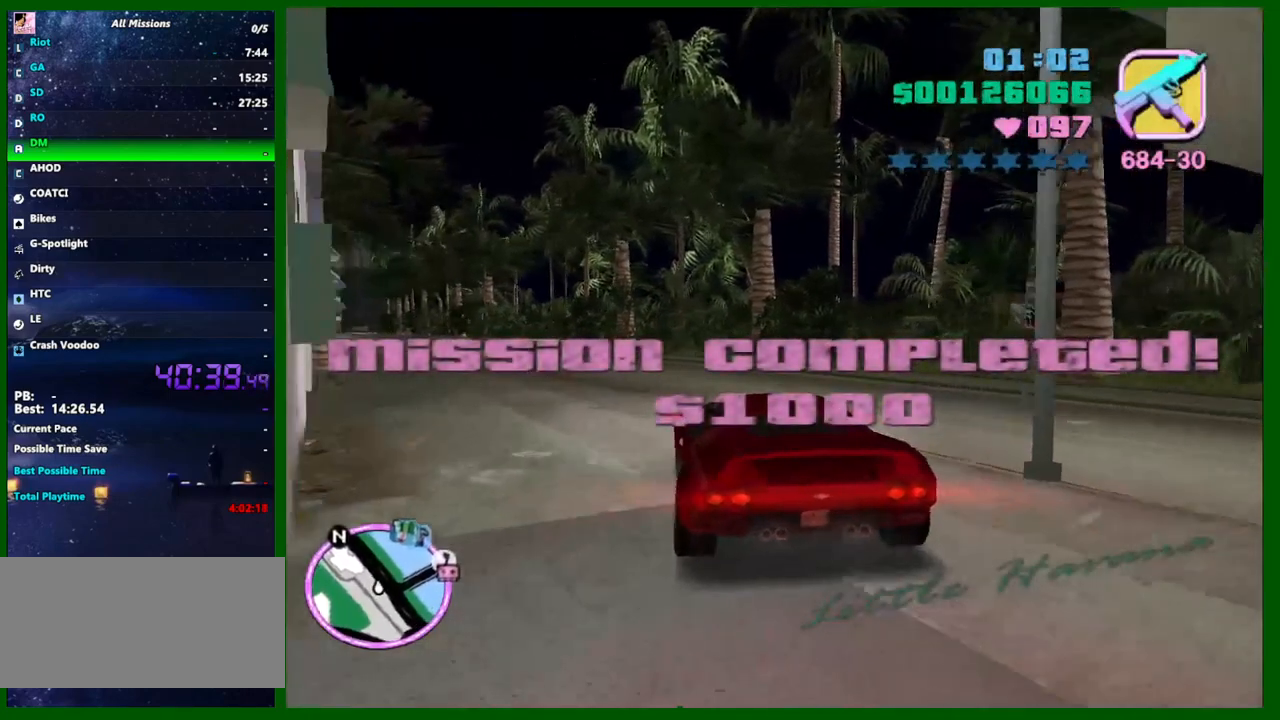
{"keys": ["w"], "mouse": [], "events": [[100, "e", "down"], [200, "e", "up"], [250, "a", "down"], [383, "a", "up"]]}
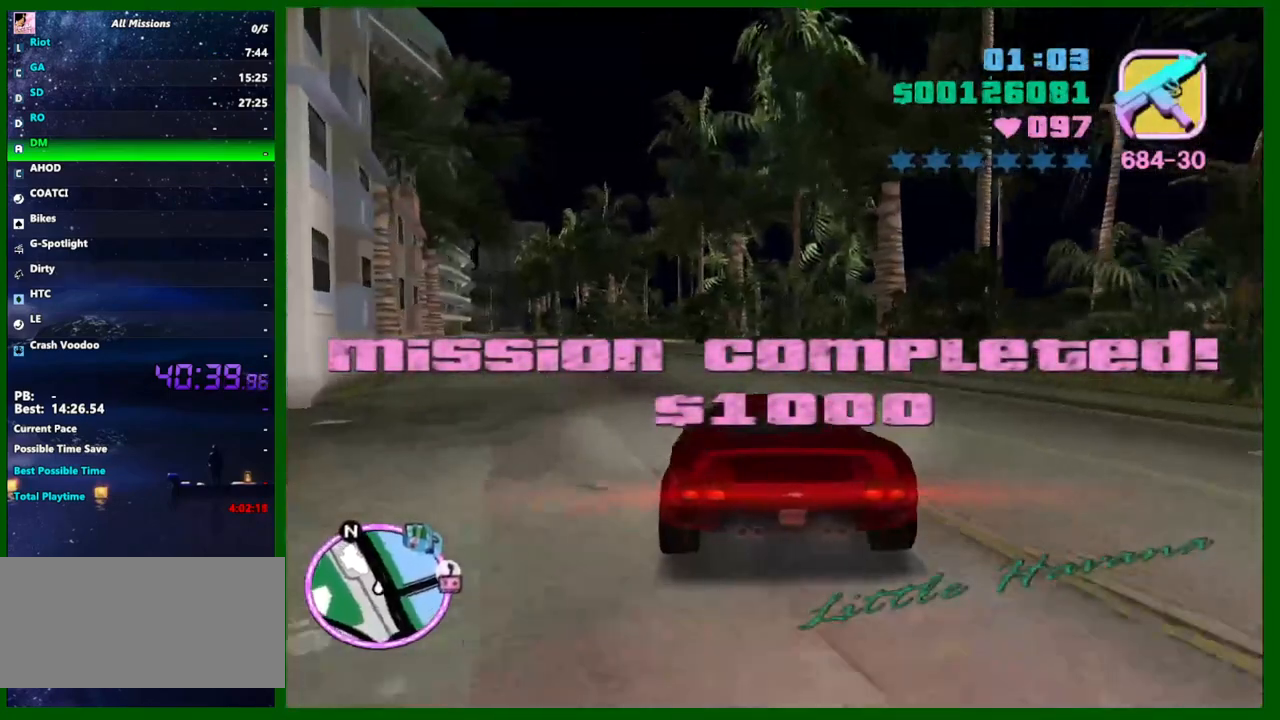
{"keys": ["w"], "mouse": [], "events": [[67, "a", "down"], [167, "a", "up"]]}
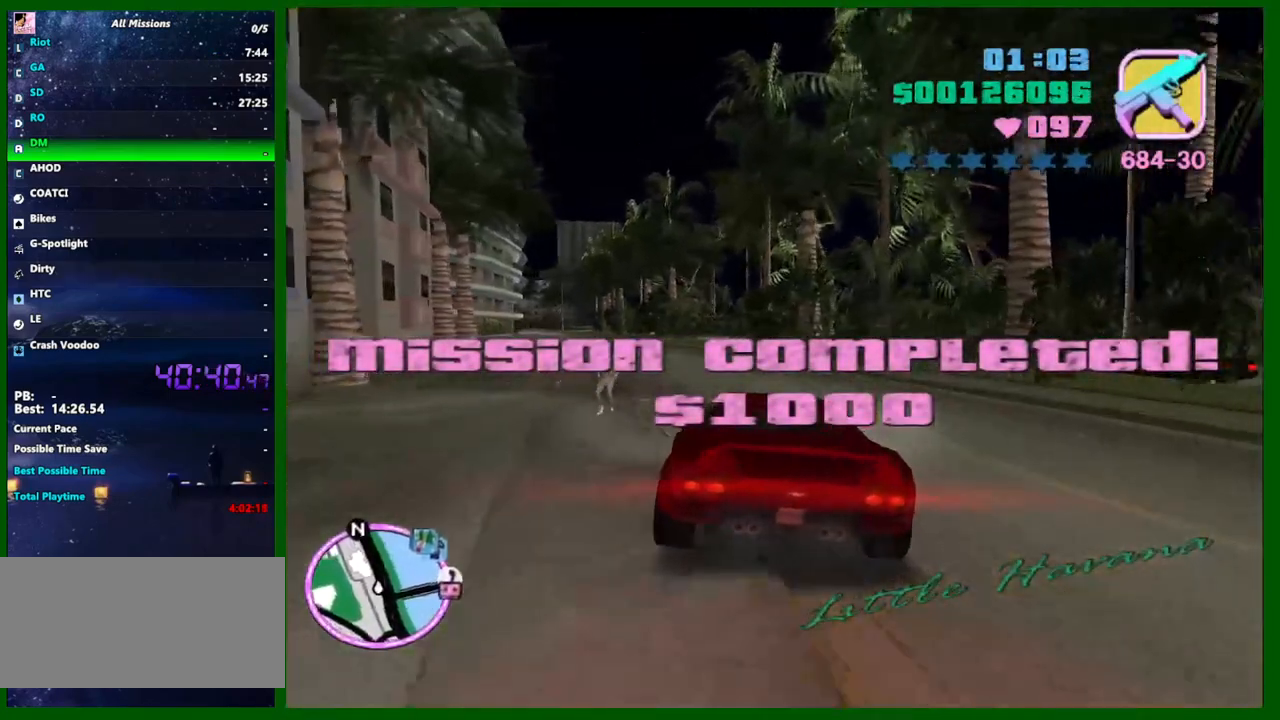
{"keys": ["w"], "mouse": [], "events": [[283, "a", "down"], [333, "a", "up"]]}
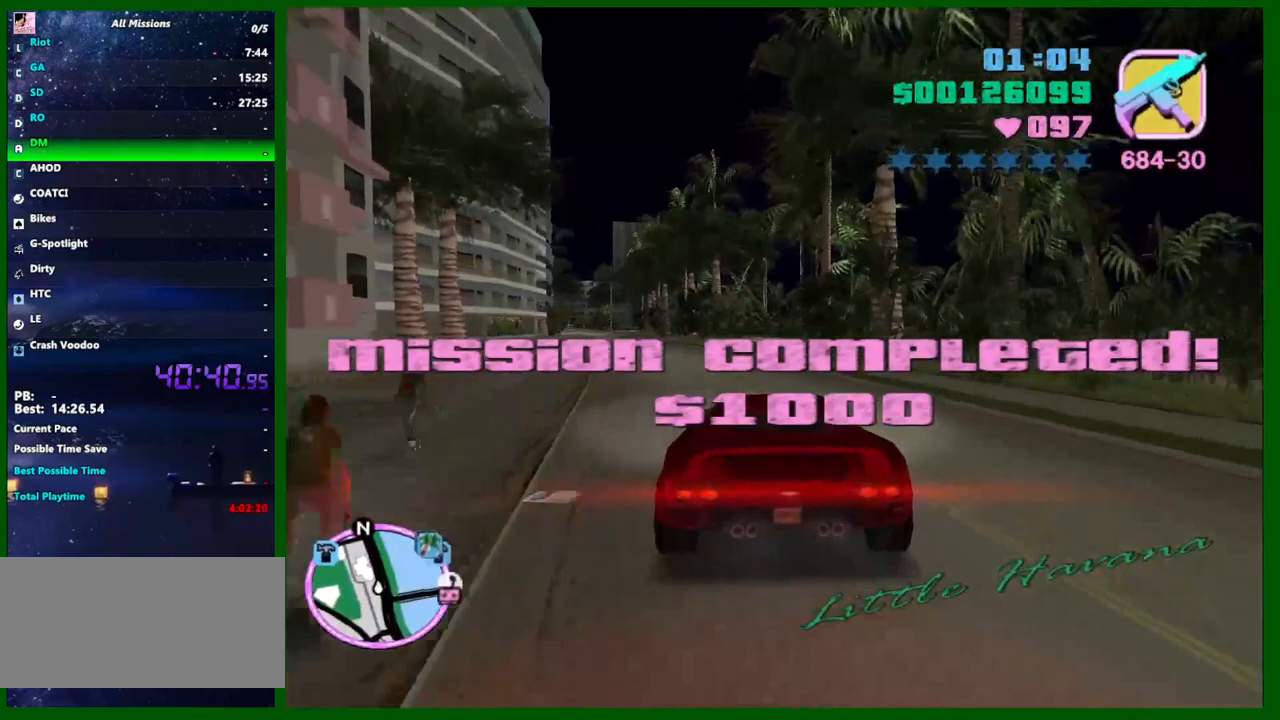
{"keys": ["w"], "mouse": [], "events": [[150, "a", "down"], [200, "a", "up"]]}
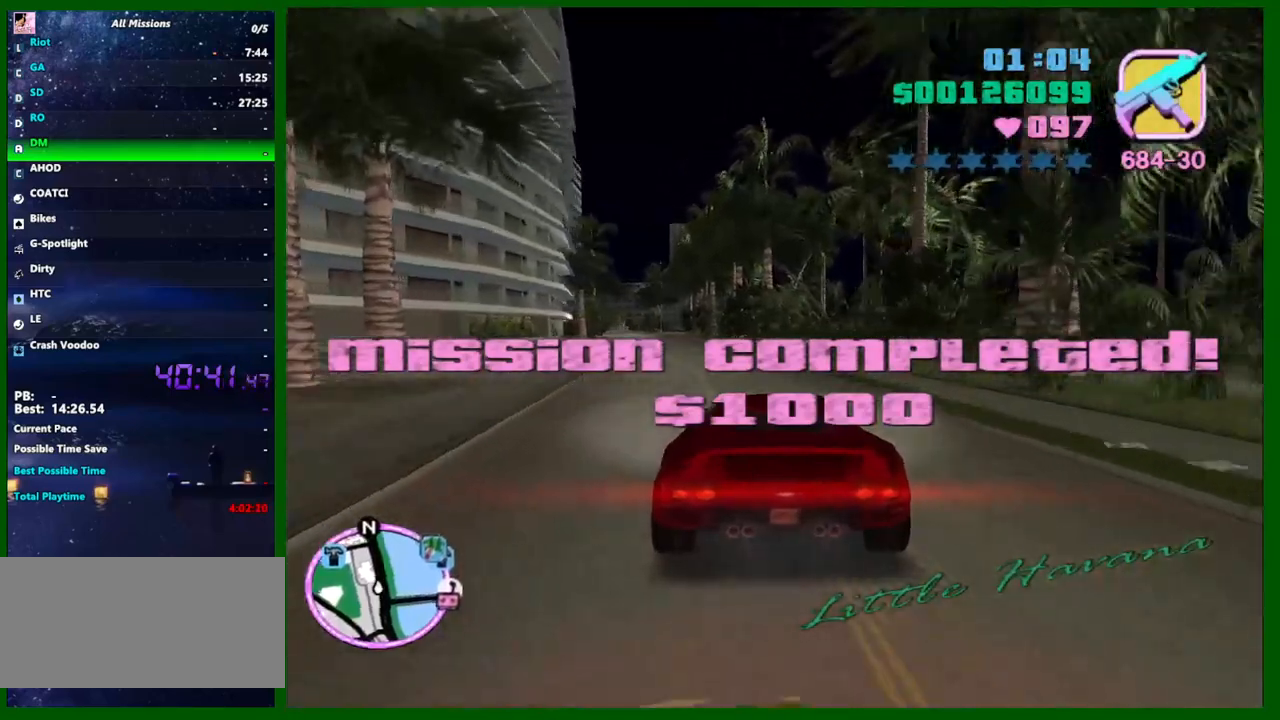
{"keys": ["w"], "mouse": [], "events": [[33, "a", "down"], [117, "a", "up"]]}
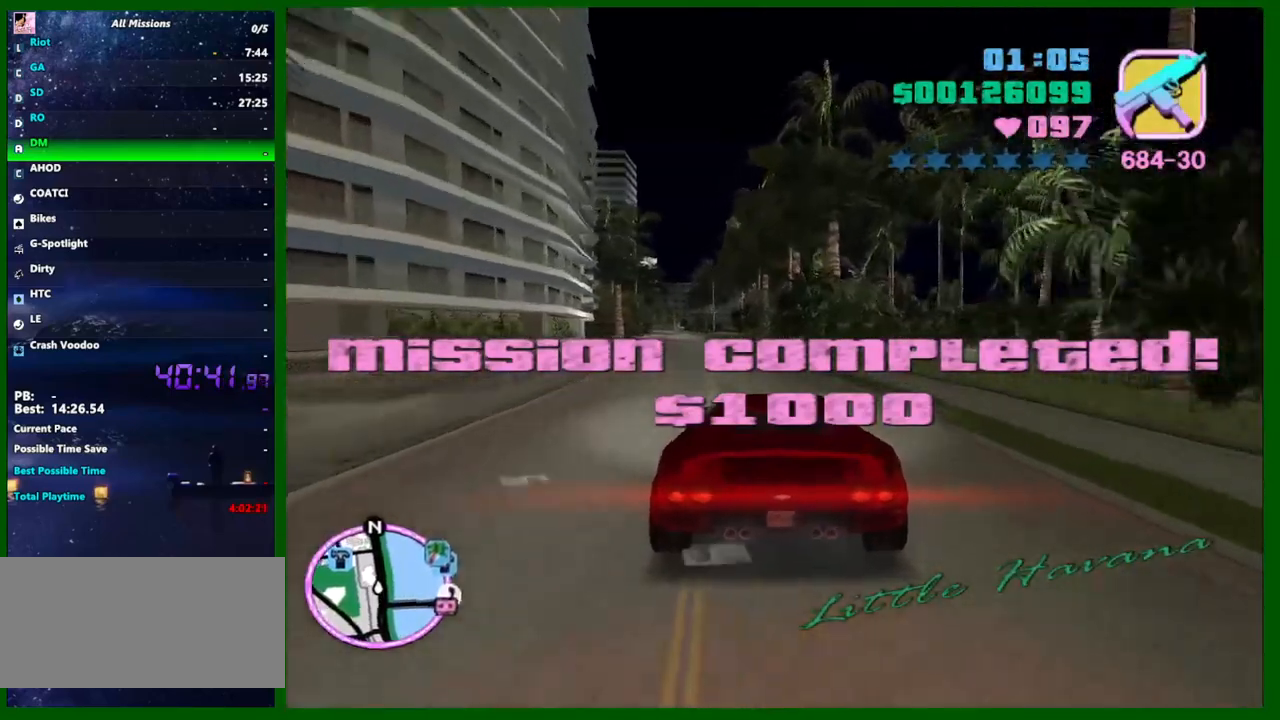
{"keys": ["w"], "mouse": [], "events": [[133, "a", "down"], [233, "a", "up"]]}
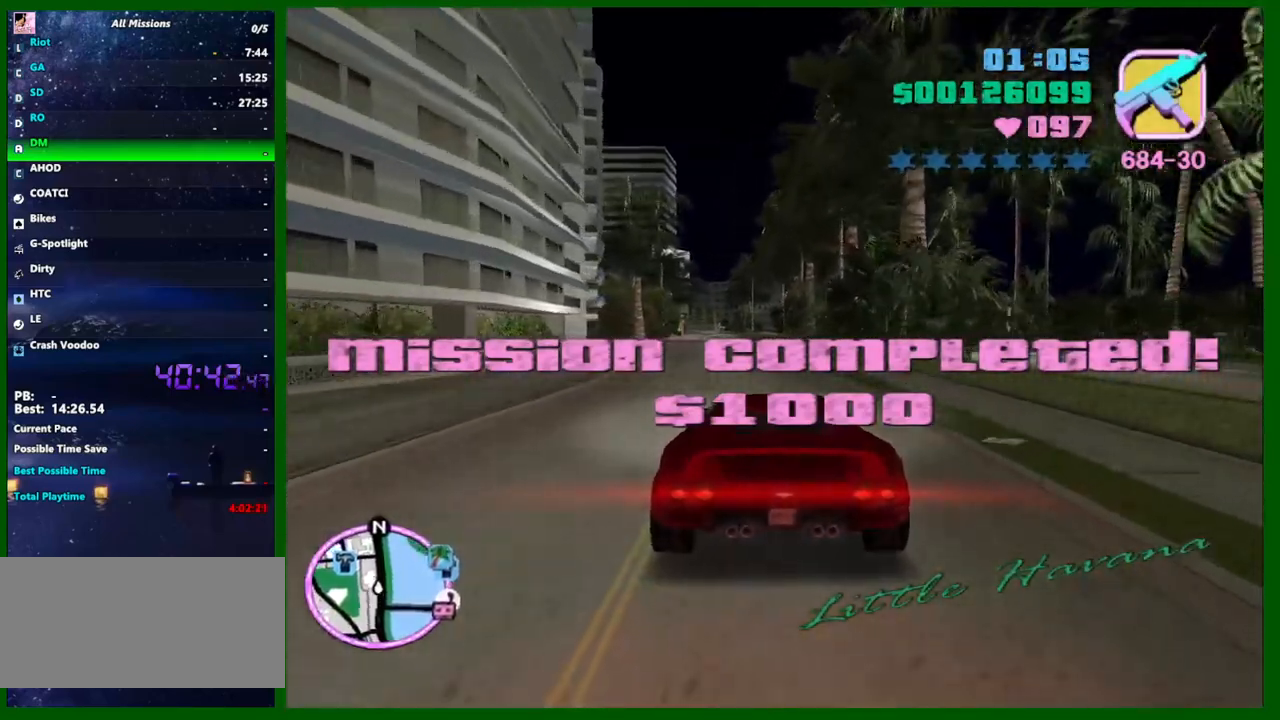
{"keys": ["w"], "mouse": [], "events": []}
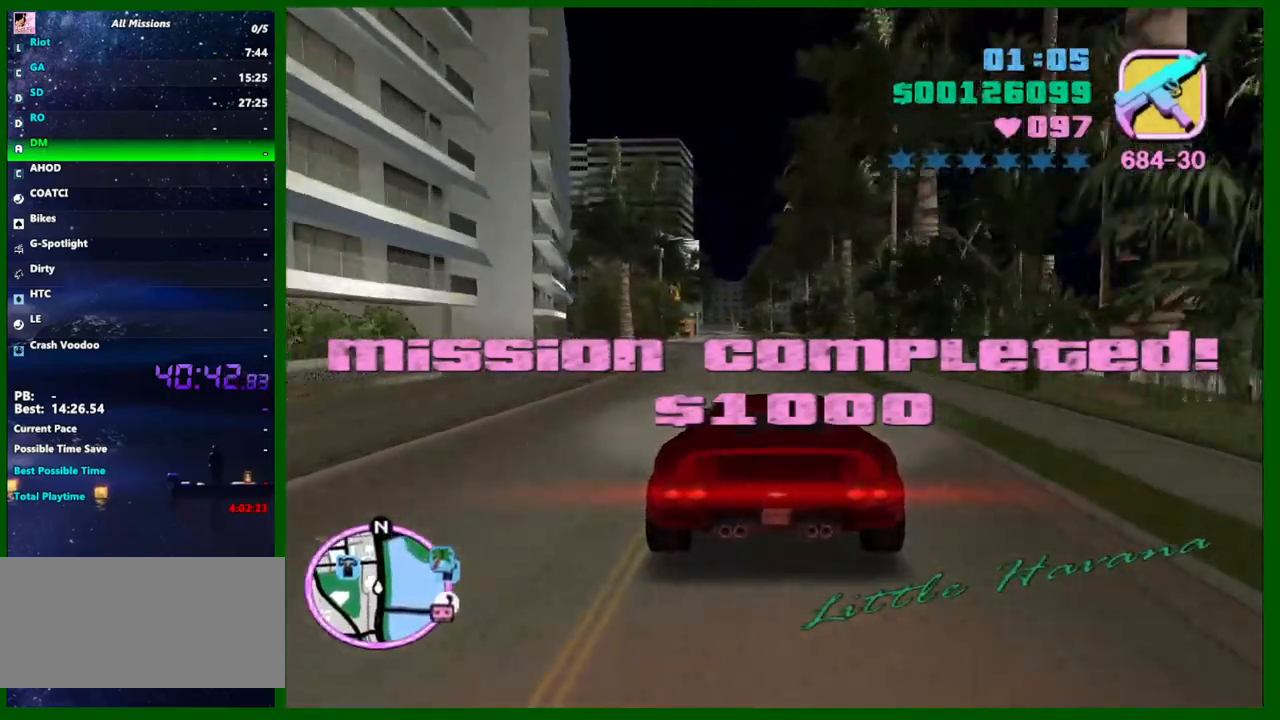
{"keys": ["a", "w"], "mouse": [], "events": [[500, "a", "down"]]}
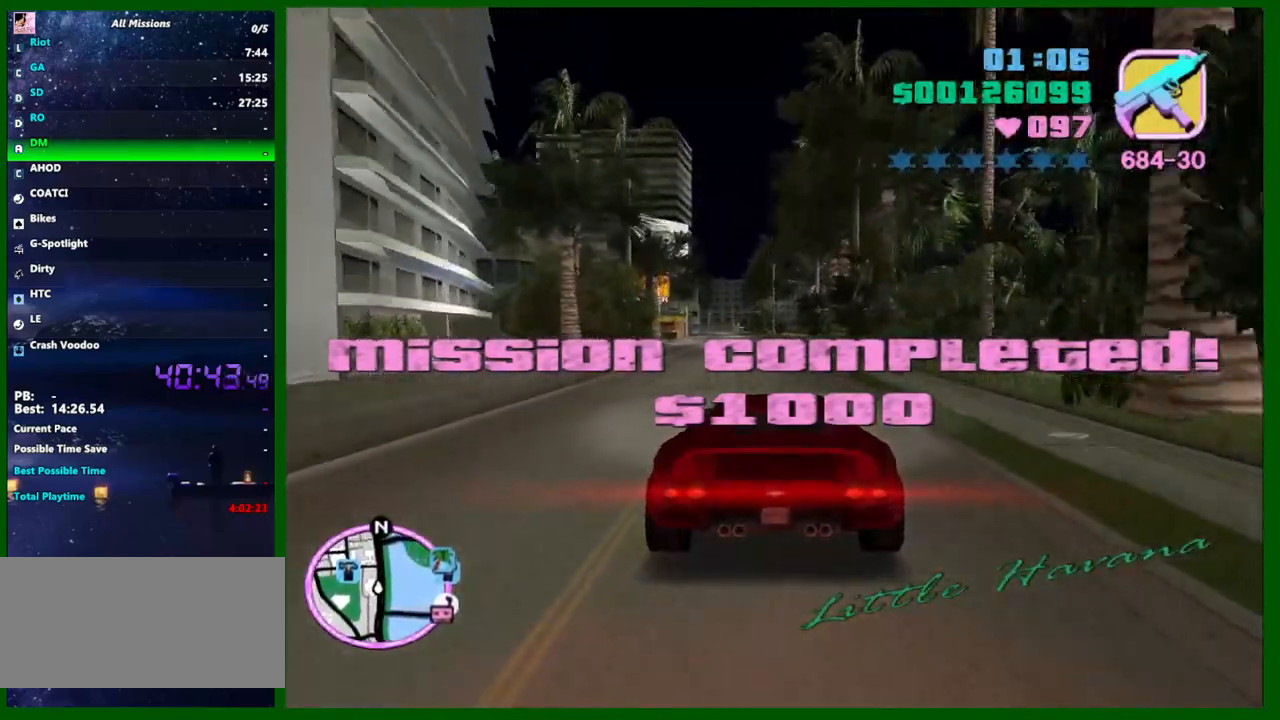
{"keys": ["w"], "mouse": [], "events": [[100, "a", "up"]]}
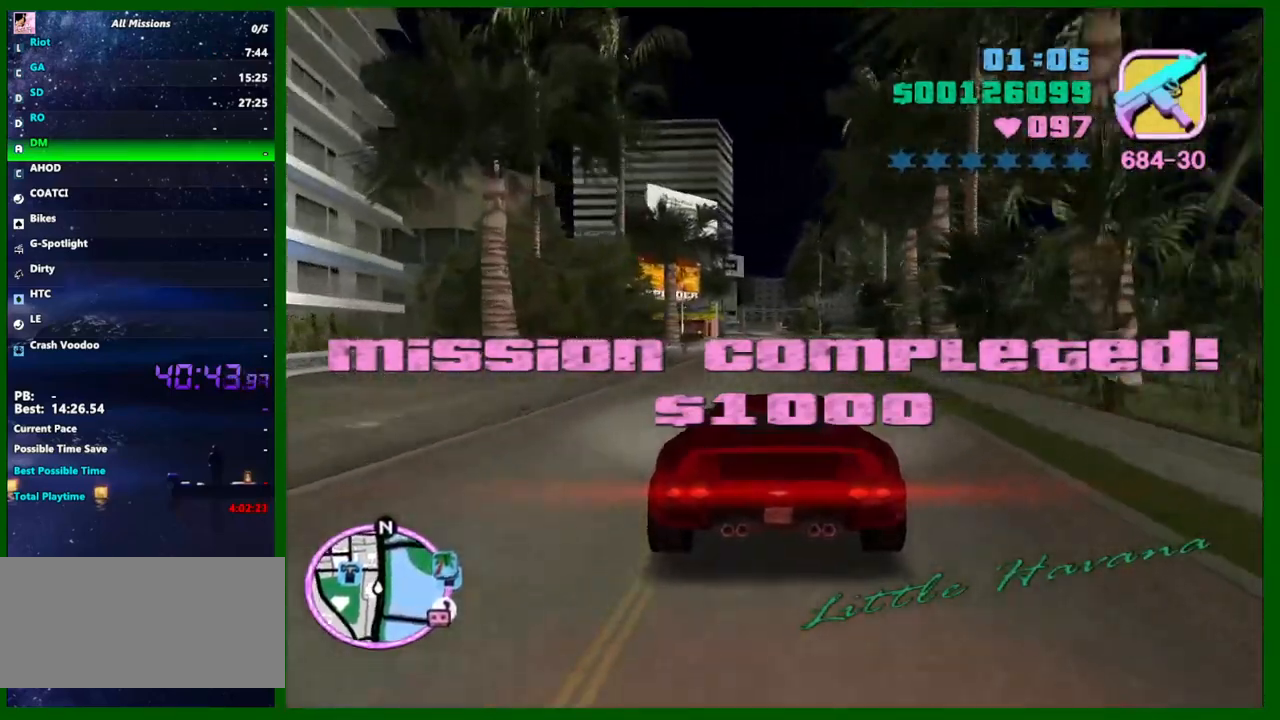
{"keys": ["s"], "mouse": [], "events": [[50, "a", "down"], [50, "w", "up"], [150, "a", "up"], [250, "s", "down"], [333, "a", "down"], [433, "a", "up"]]}
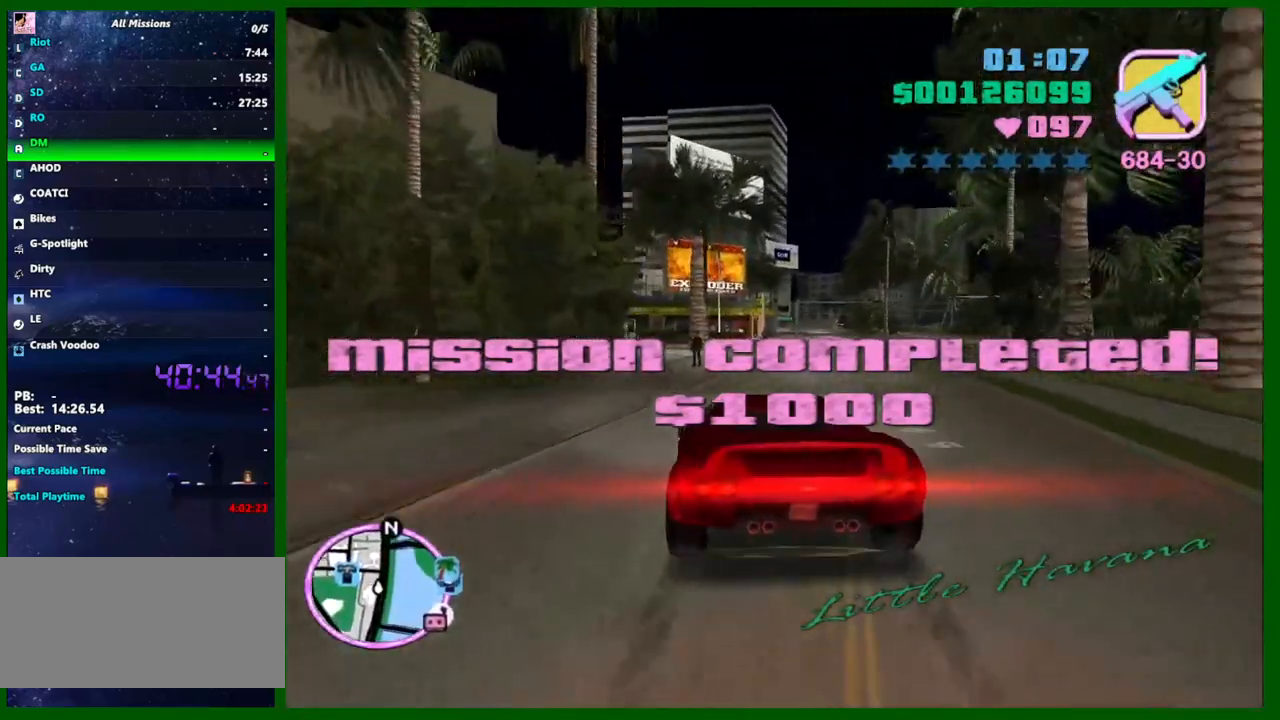
{"keys": ["a", "space"], "mouse": [], "events": [[33, "d", "down"], [117, "a", "down"], [117, "d", "up"], [167, "space", "down"], [267, "s", "up"]]}
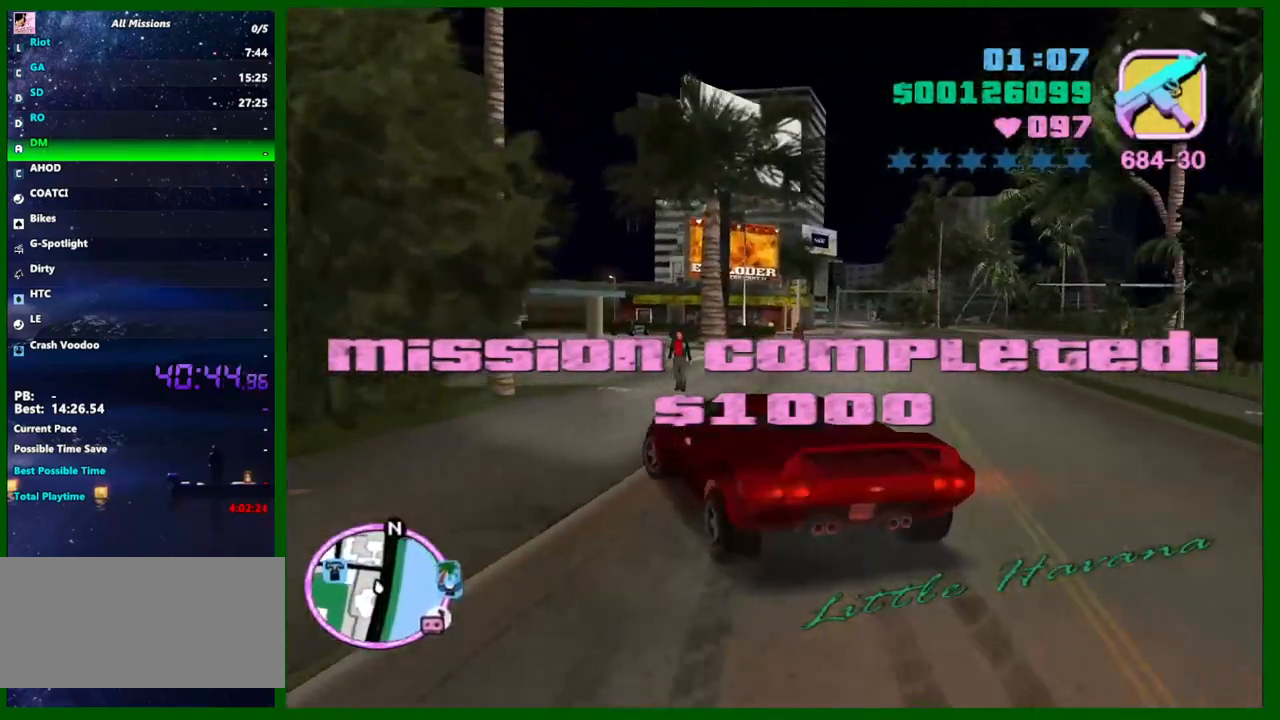
{"keys": ["a"], "mouse": [], "events": [[183, "space", "up"]]}
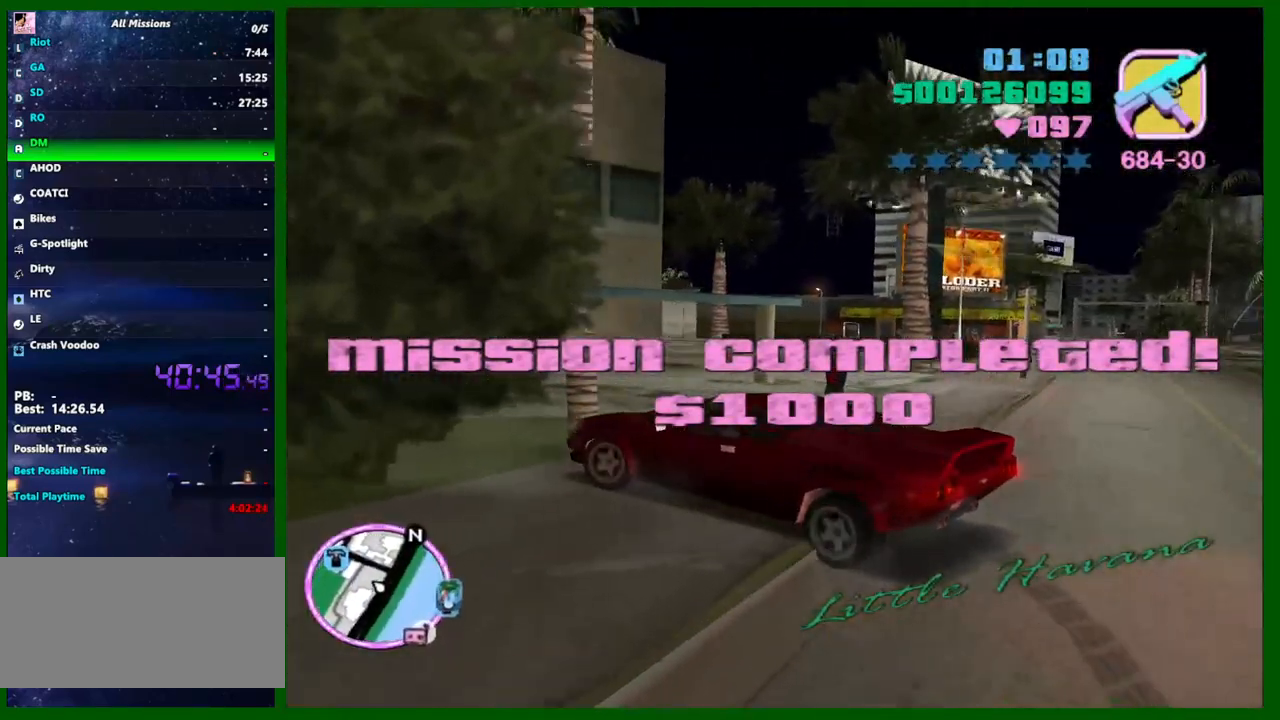
{"keys": ["d", "w"], "mouse": [], "events": [[50, "w", "down"], [150, "a", "up"], [250, "d", "down"], [300, "w", "up"], [433, "w", "down"]]}
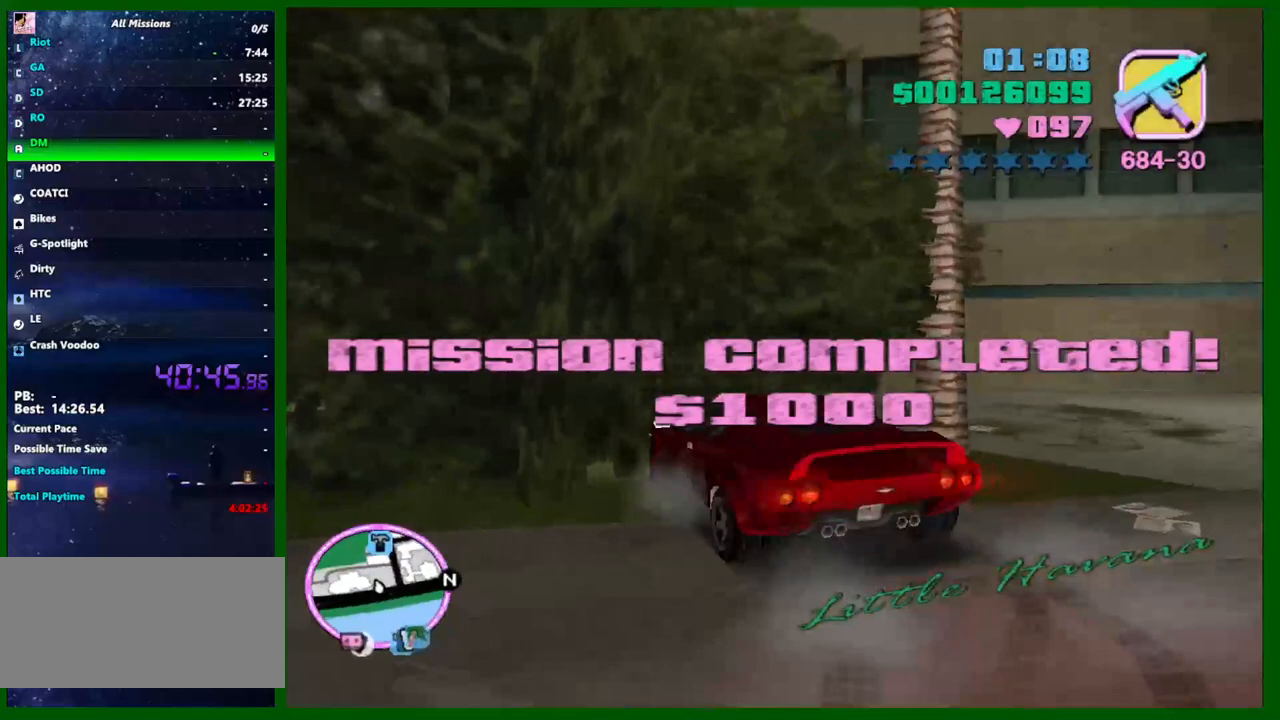
{"keys": ["a", "w"], "mouse": [], "events": [[217, "d", "up"], [350, "a", "down"]]}
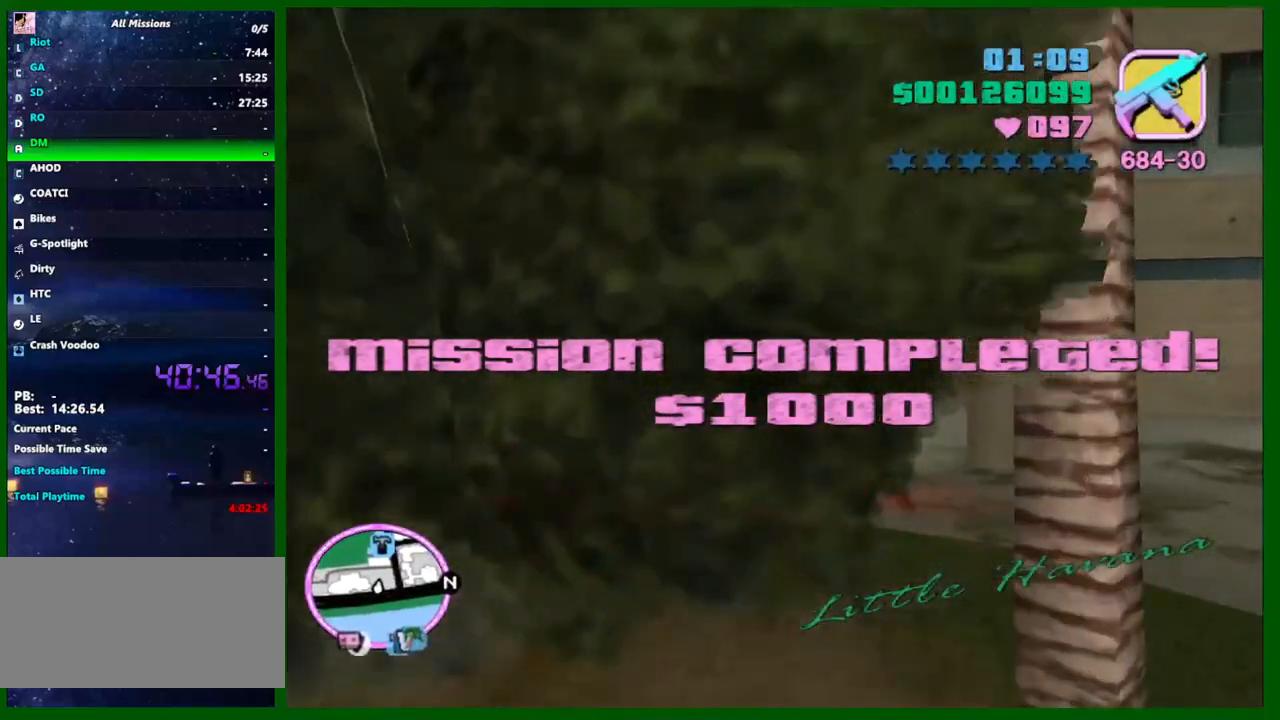
{"keys": ["w"], "mouse": [], "events": [[283, "a", "up"], [283, "w", "up"], [417, "w", "down"]]}
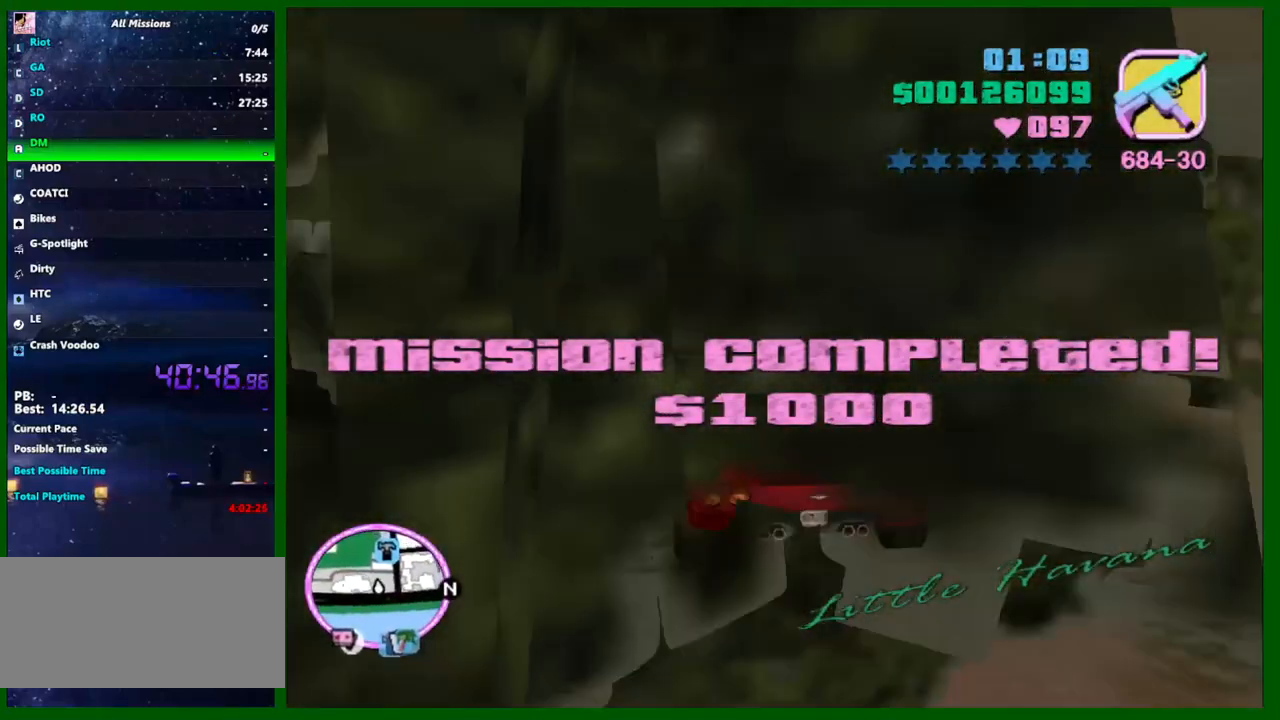
{"keys": ["a", "w"], "mouse": [], "events": [[17, "d", "down"], [150, "d", "up"], [200, "w", "up"], [383, "d", "down"], [483, "a", "down"], [483, "d", "up"], [483, "w", "down"]]}
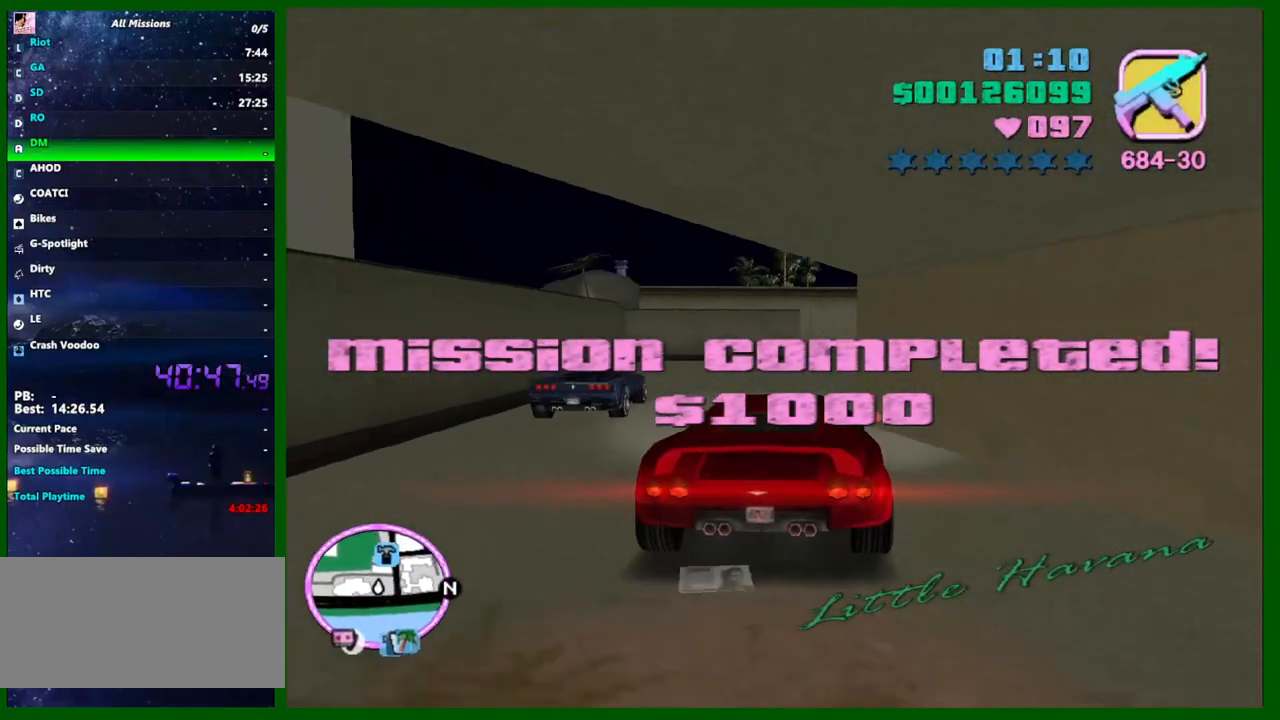
{"keys": ["f", "s"], "mouse": [], "events": [[33, "w", "up"], [217, "a", "up"], [217, "s", "down"], [350, "f", "down"], [400, "f", "up"], [500, "f", "down"]]}
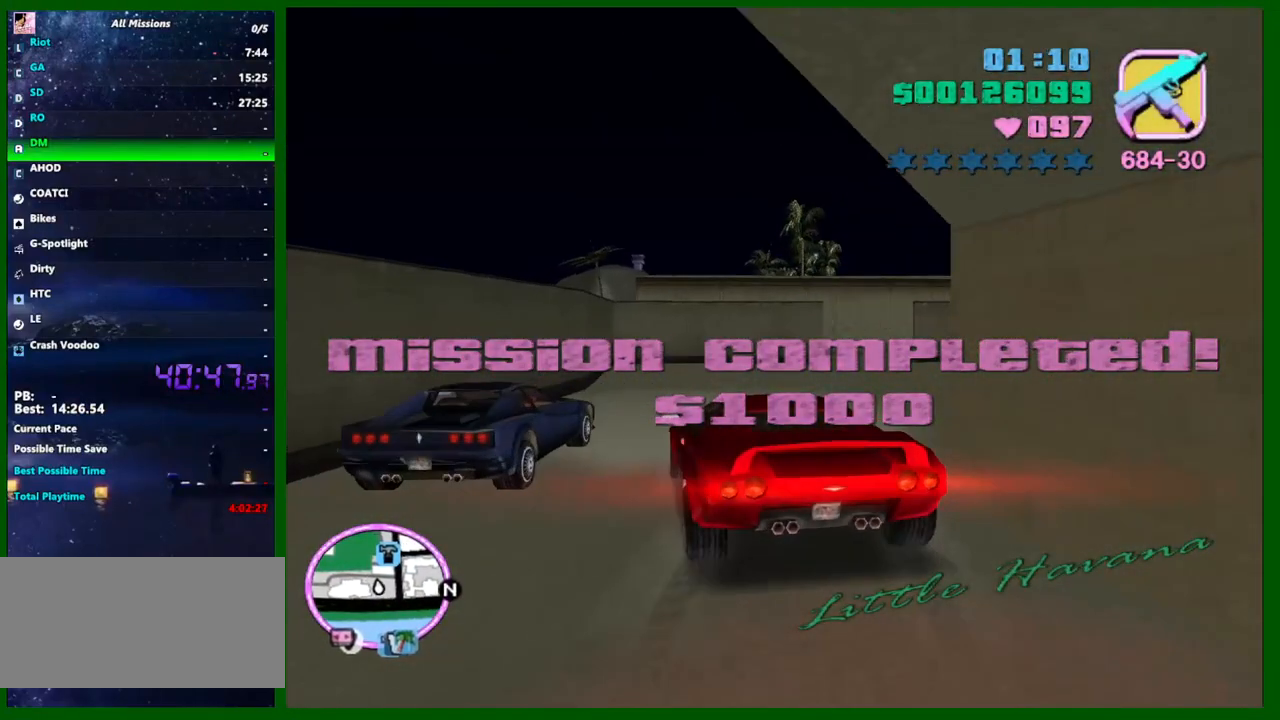
{"keys": ["a"], "mouse": [], "events": [[33, "f", "up"], [83, "a", "down"], [83, "f", "down"], [233, "s", "up"], [283, "f", "up"]]}
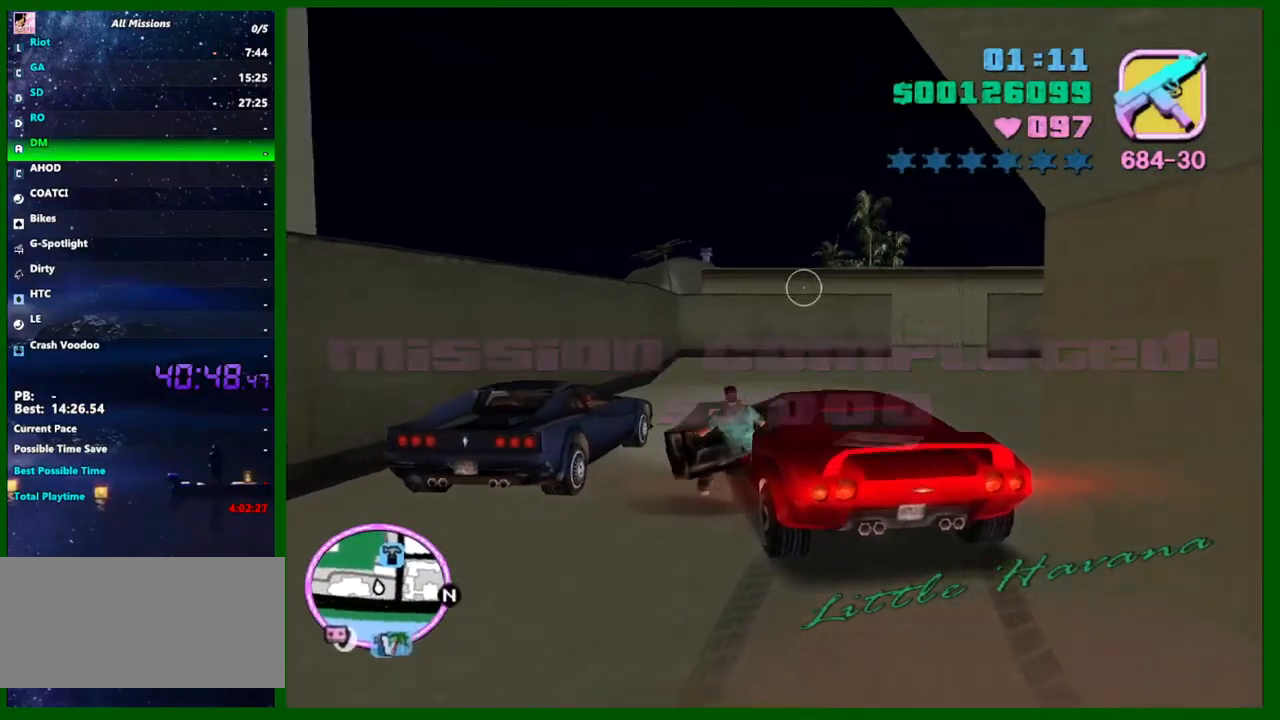
{"keys": ["a", "shift", "w"], "mouse": [], "events": [[67, "shift", "down"], [67, "w", "down"]]}
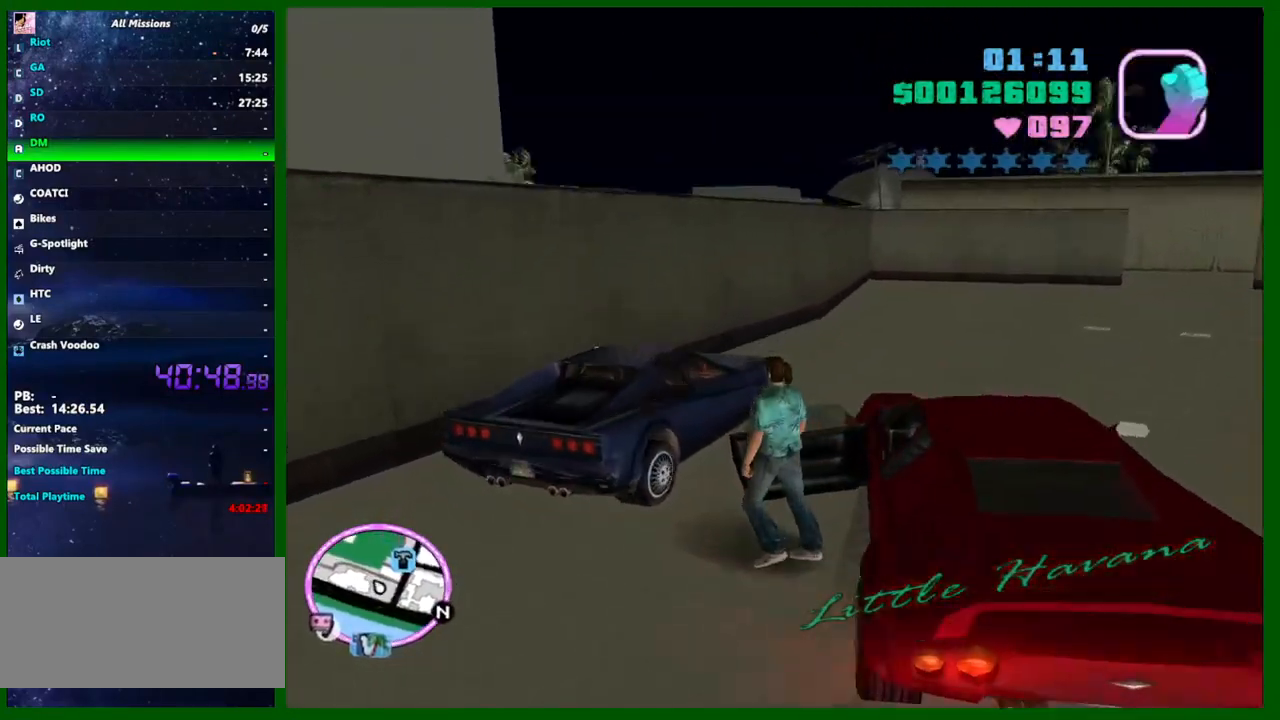
{"keys": ["shift", "w"], "mouse": [], "events": [[450, "a", "up"]]}
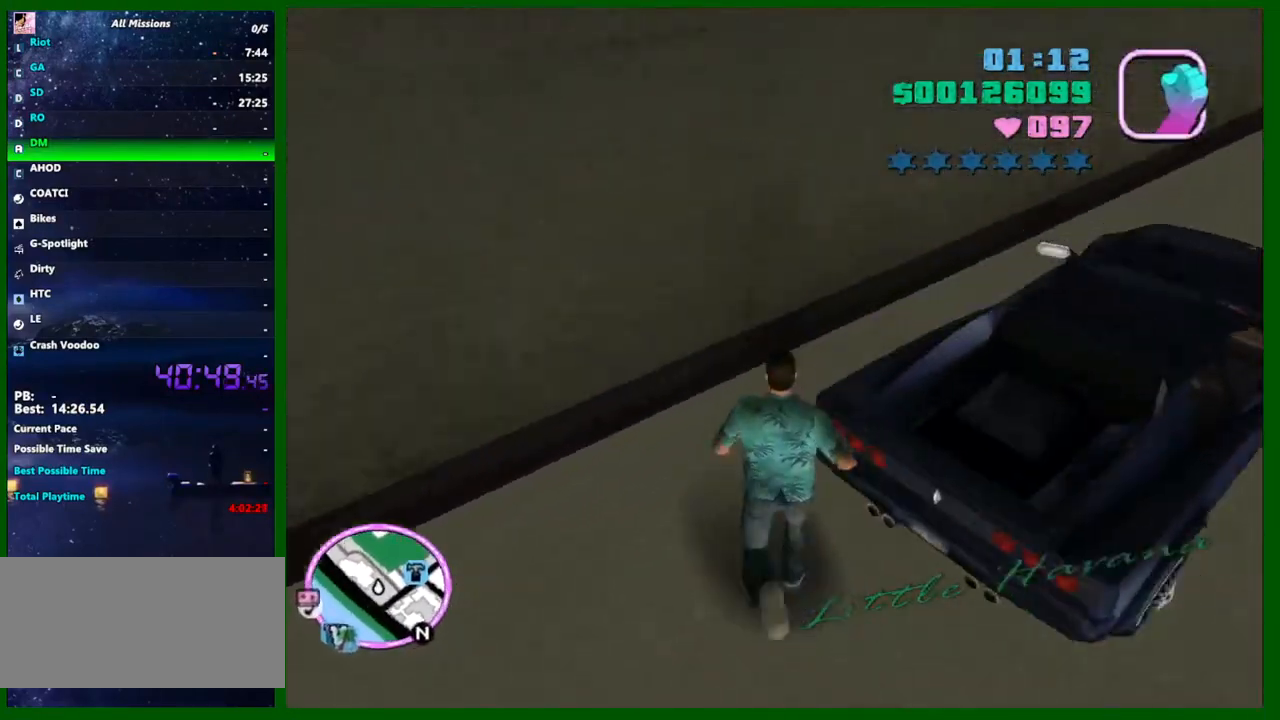
{"keys": [], "mouse": [], "events": [[50, "f", "down"], [50, "shift", "up"], [133, "f", "up"], [133, "w", "up"]]}
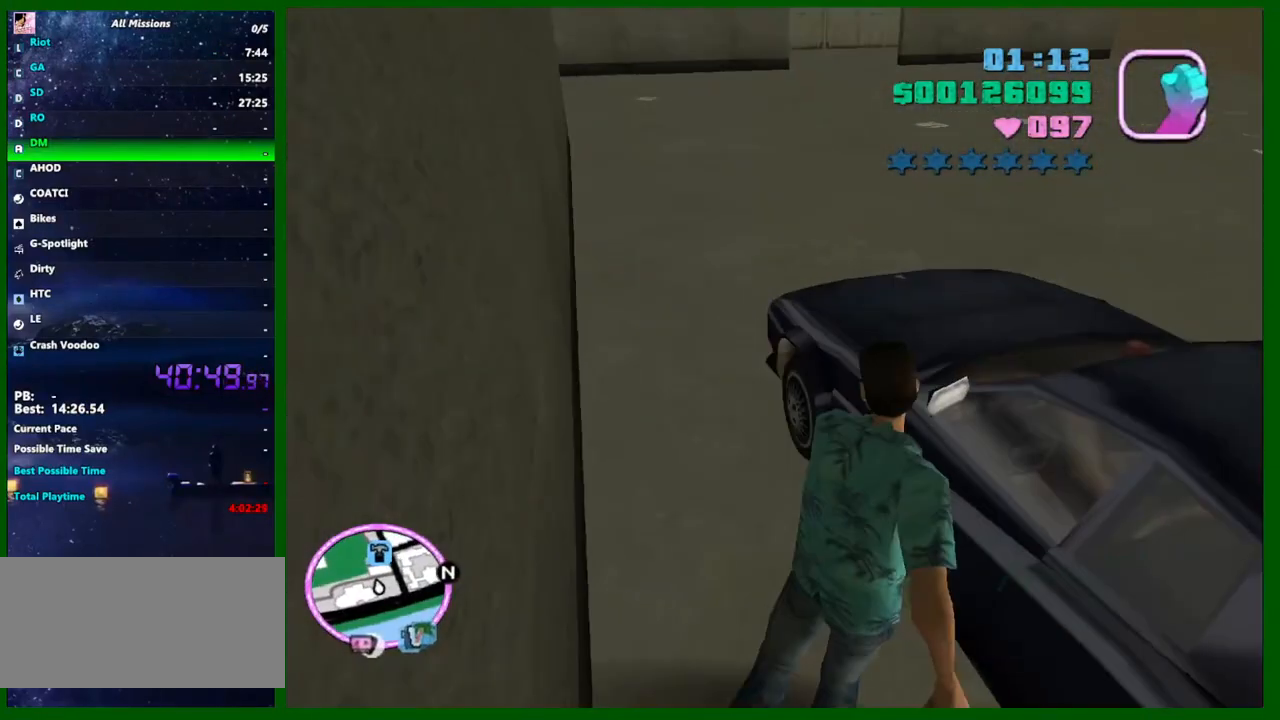
{"keys": ["shift", "w"], "mouse": [], "events": [[433, "shift", "down"], [433, "w", "down"]]}
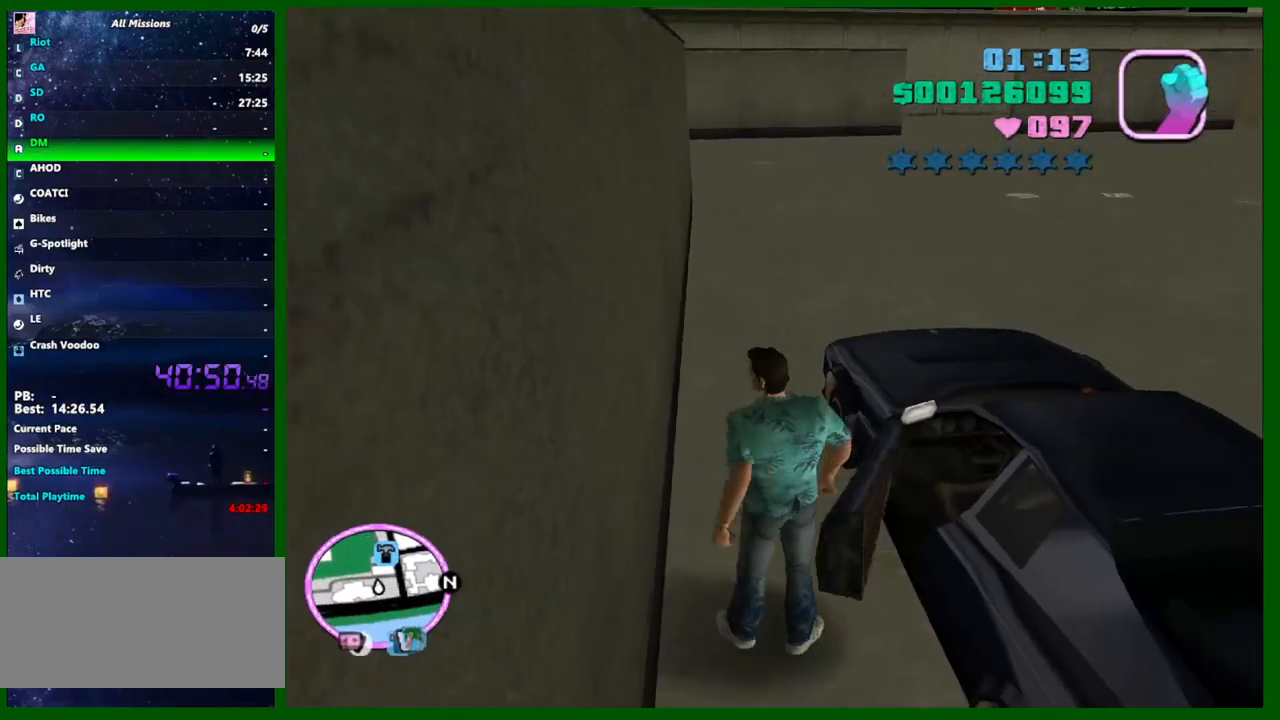
{"keys": ["shift", "w"], "mouse": [], "events": []}
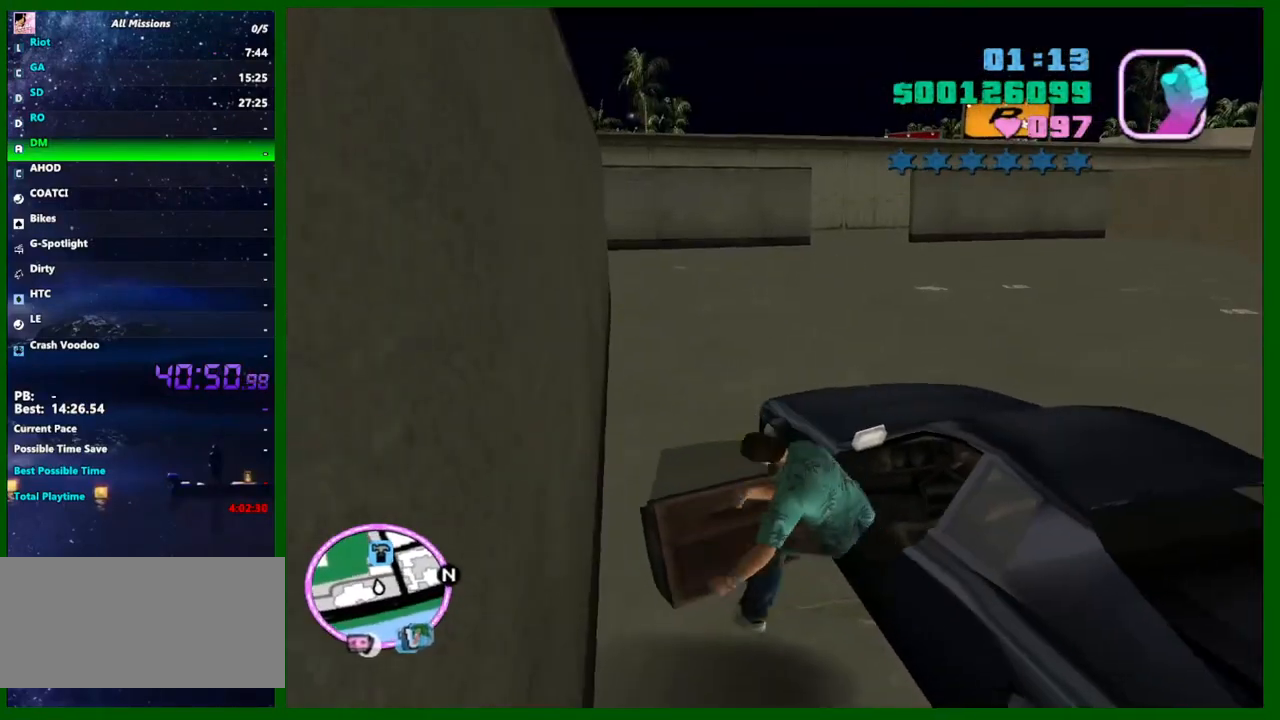
{"keys": [], "mouse": [], "events": [[367, "shift", "up"], [417, "w", "up"]]}
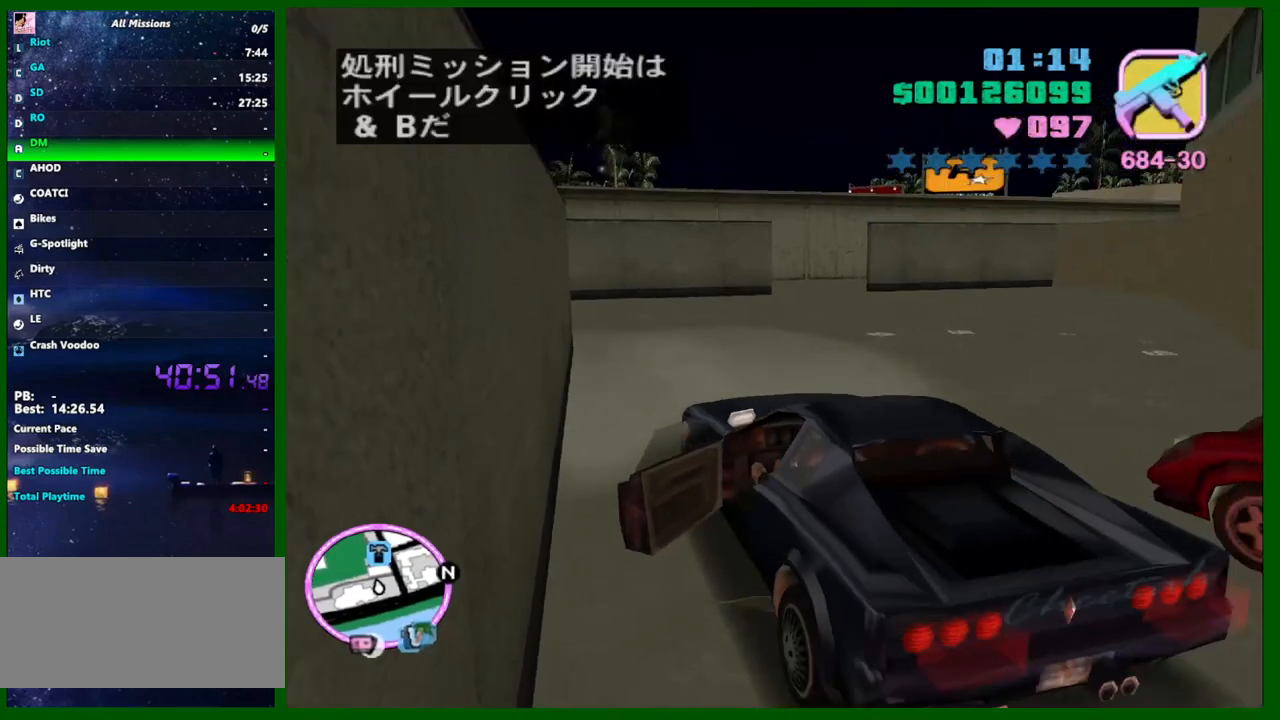
{"keys": ["caps_lock"], "mouse": [], "events": [[17, "caps_lock", "down"], [17, "f3", "down"], [483, "f3", "up"]]}
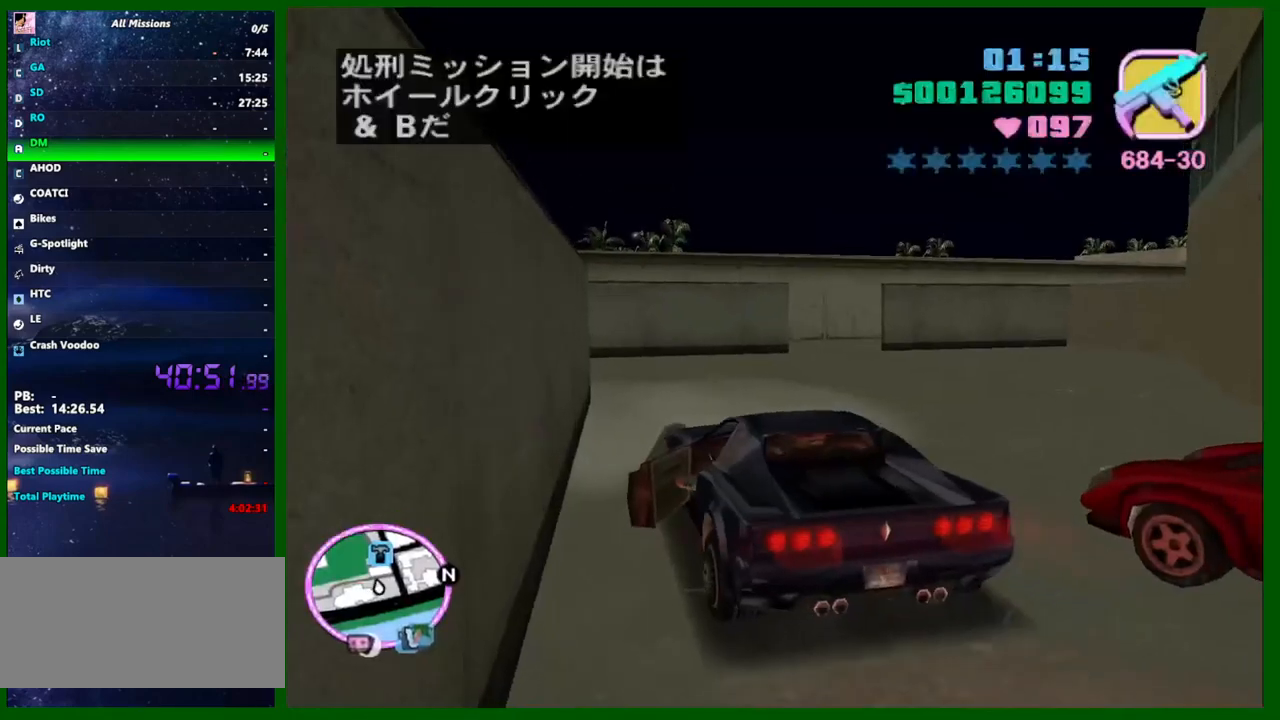
{"keys": ["caps_lock", "f3"], "mouse": [], "events": [[83, "caps_lock", "up"], [117, "caps_lock", "down"], [167, "caps_lock", "up"], [317, "caps_lock", "down"], [367, "f3", "down"]]}
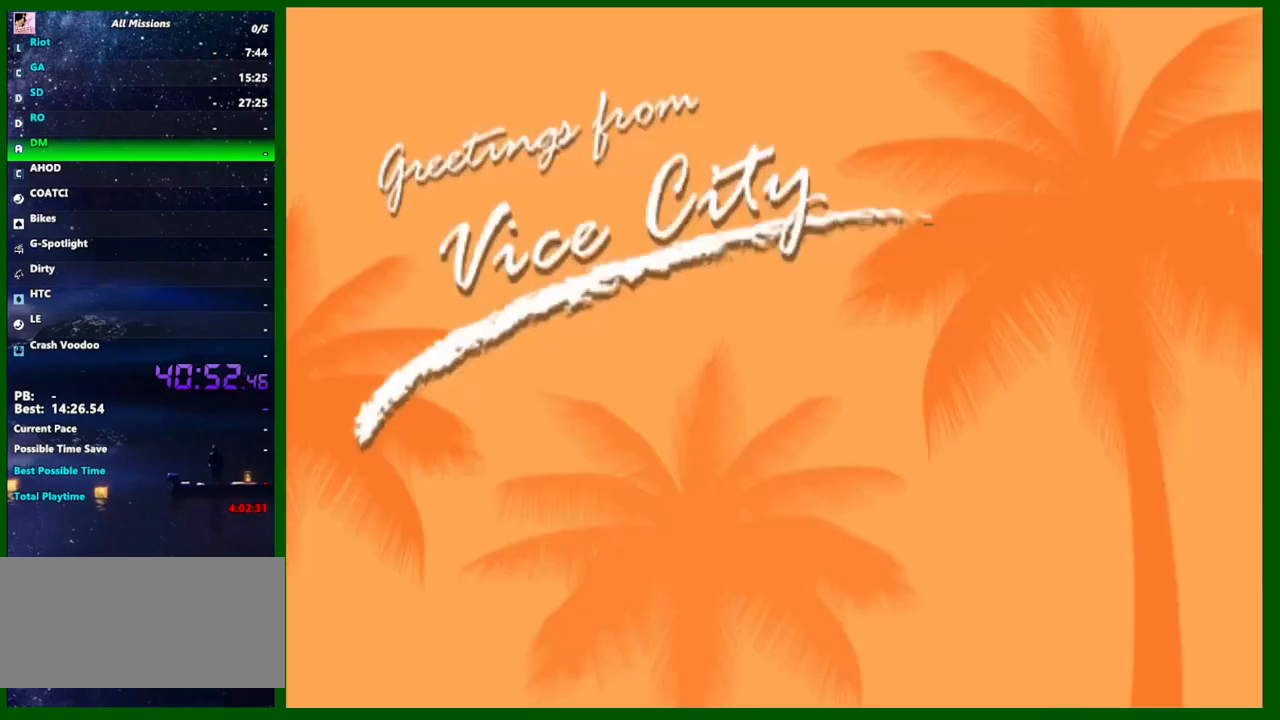
{"keys": [], "mouse": [], "events": [[367, "caps_lock", "up"], [367, "f3", "up"]]}